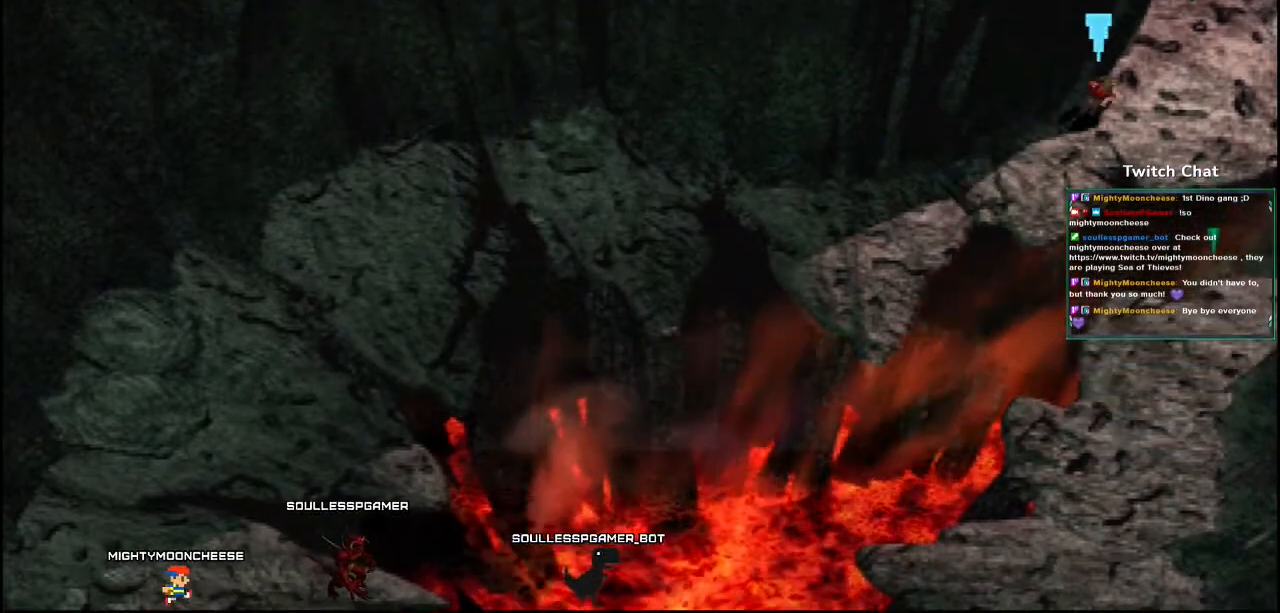
Gameplay with a controller (PlayStation layout); each line is a JSON object with the inputs held at the frame after it. "events" lists button and stick changes between this image and that frame as [ms after this image, input, new state], when the widget could be followed in between.
{"buttons": ["CROSS", "DPAD_UP"], "left_stick": "center", "right_stick": "center", "events": [[317, "DPAD_RIGHT", "up"]]}
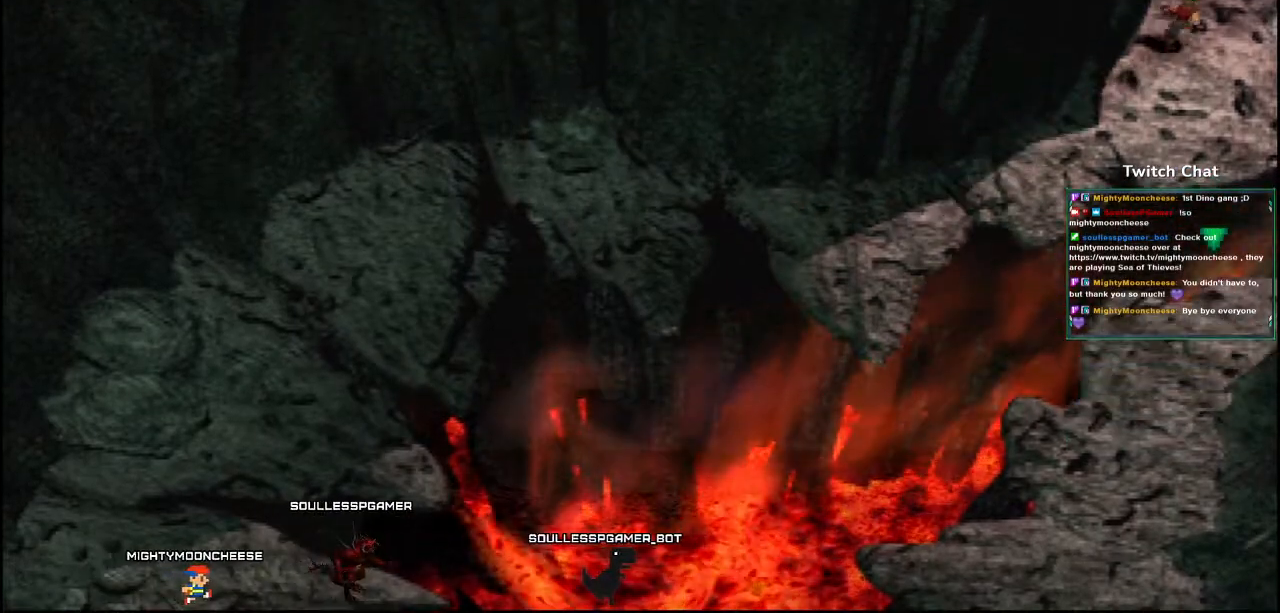
{"buttons": ["CROSS", "DPAD_UP"], "left_stick": "center", "right_stick": "center", "events": []}
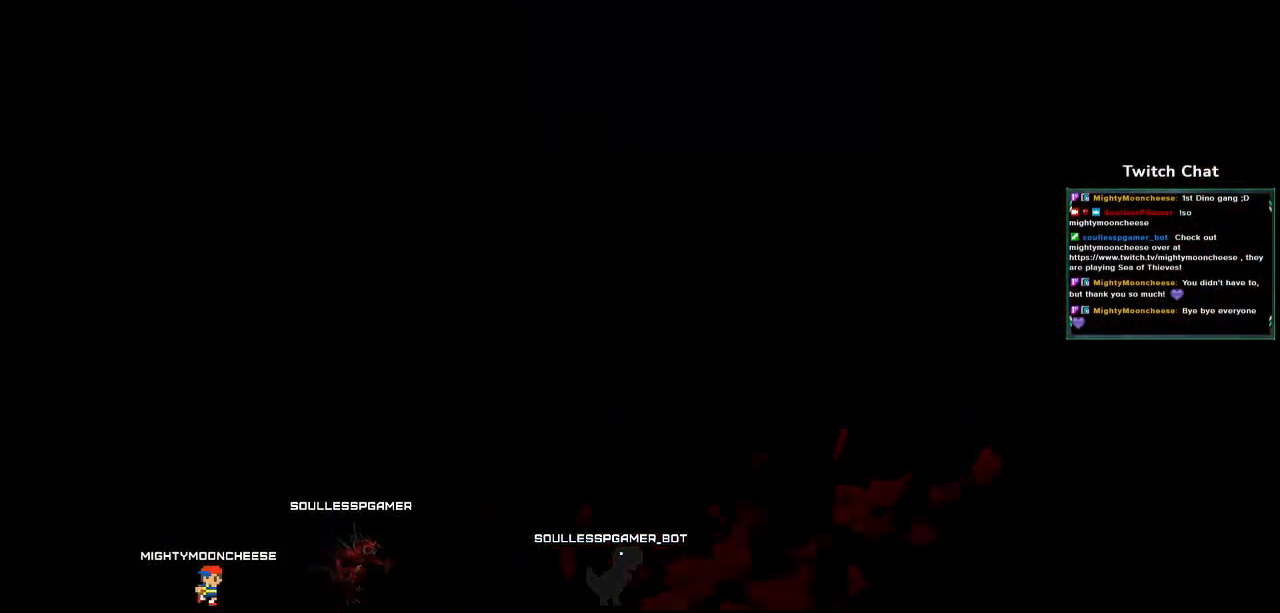
{"buttons": [], "left_stick": "center", "right_stick": "center", "events": [[183, "DPAD_UP", "up"], [317, "CROSS", "up"]]}
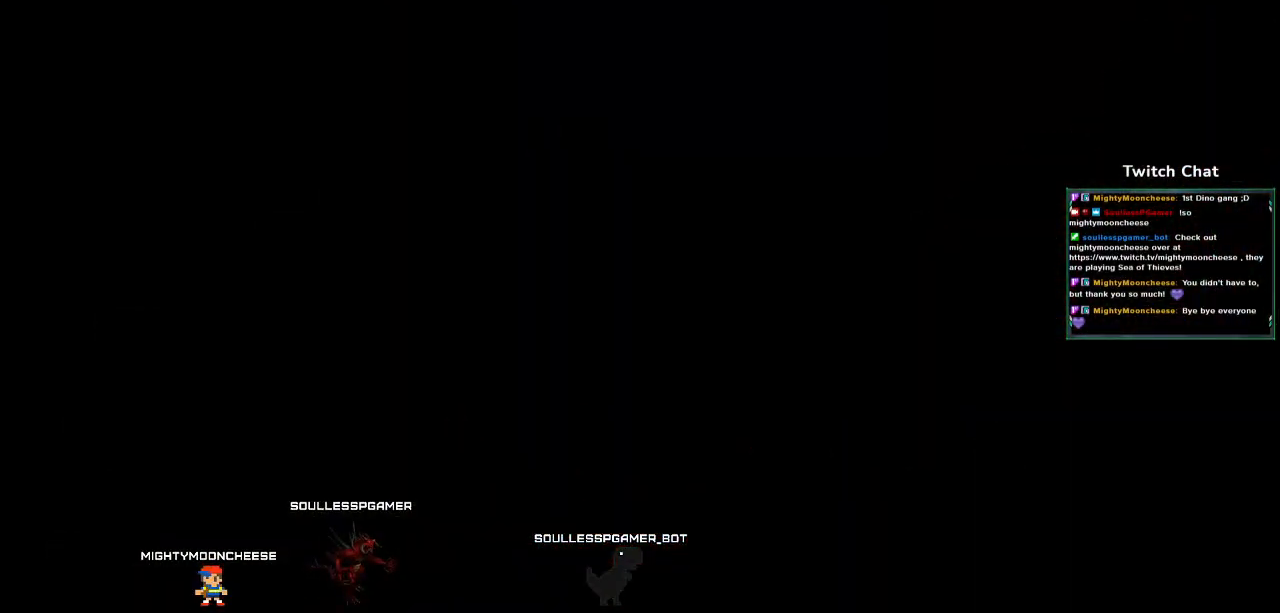
{"buttons": [], "left_stick": "center", "right_stick": "center", "events": []}
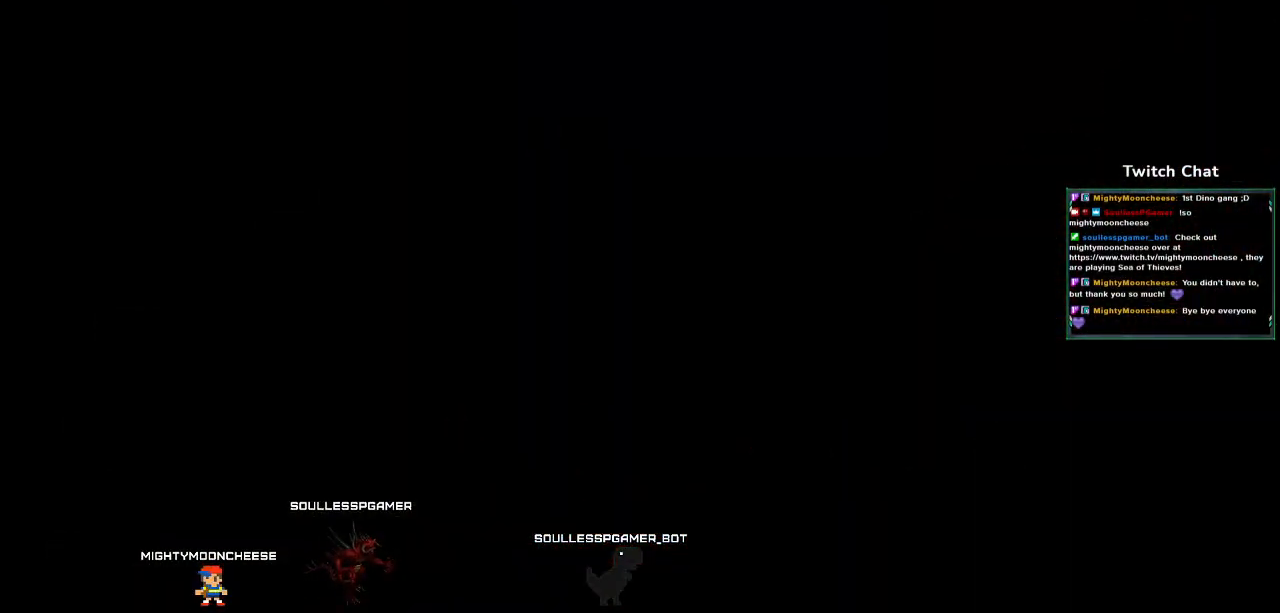
{"buttons": [], "left_stick": "center", "right_stick": "center", "events": []}
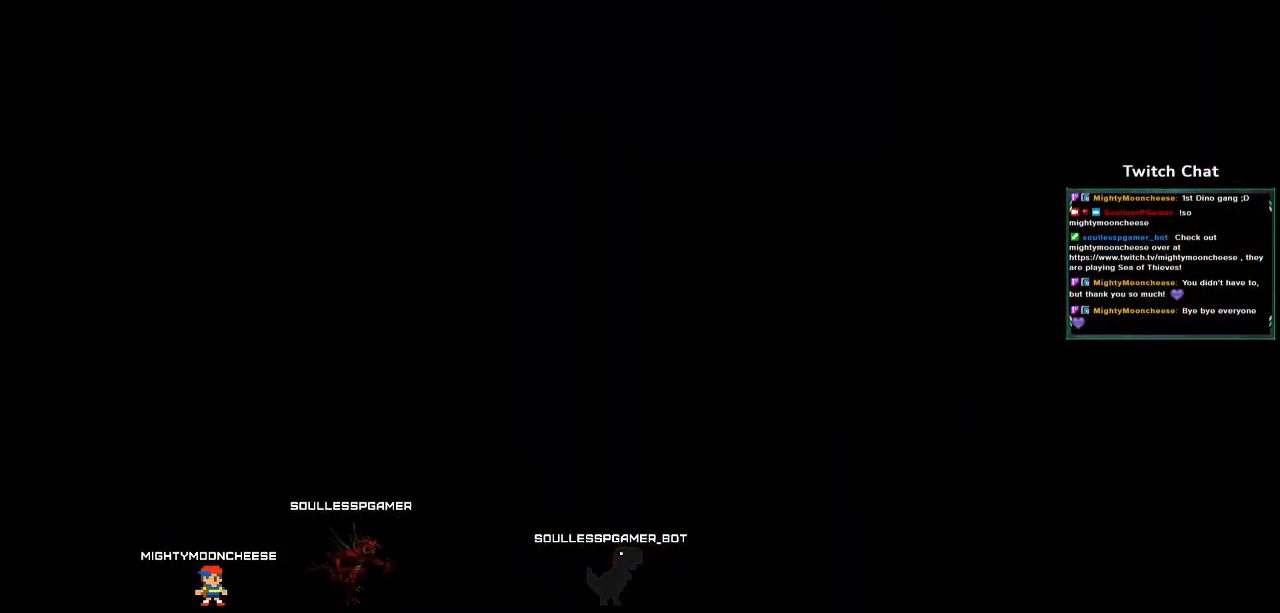
{"buttons": [], "left_stick": "center", "right_stick": "center", "events": []}
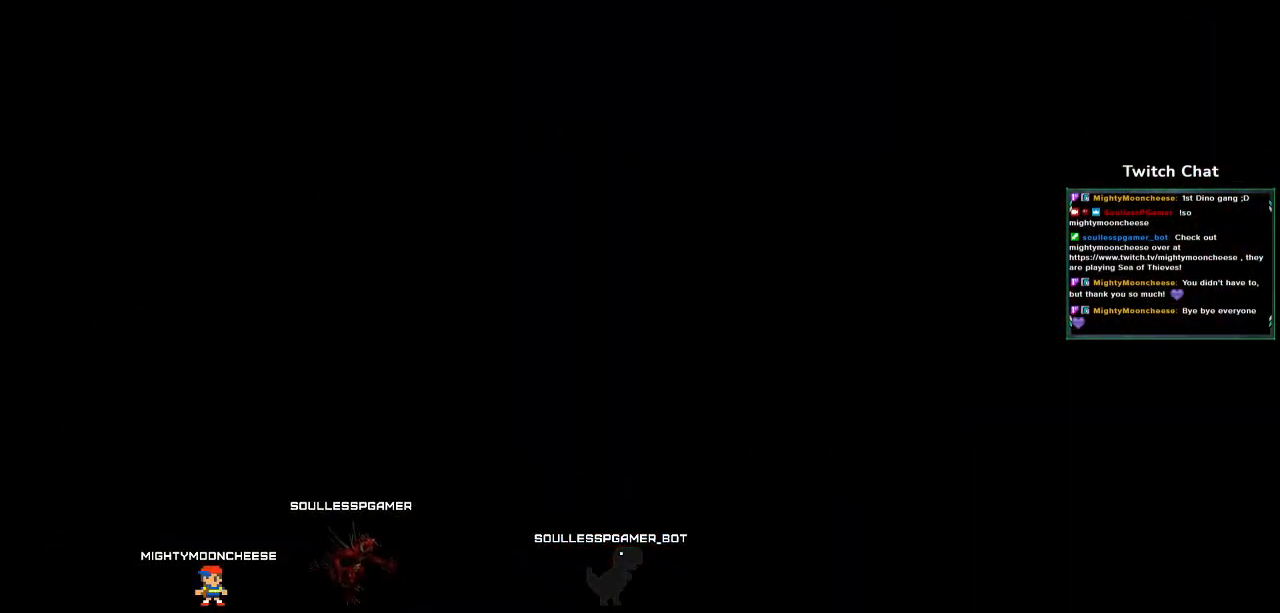
{"buttons": [], "left_stick": "center", "right_stick": "center", "events": []}
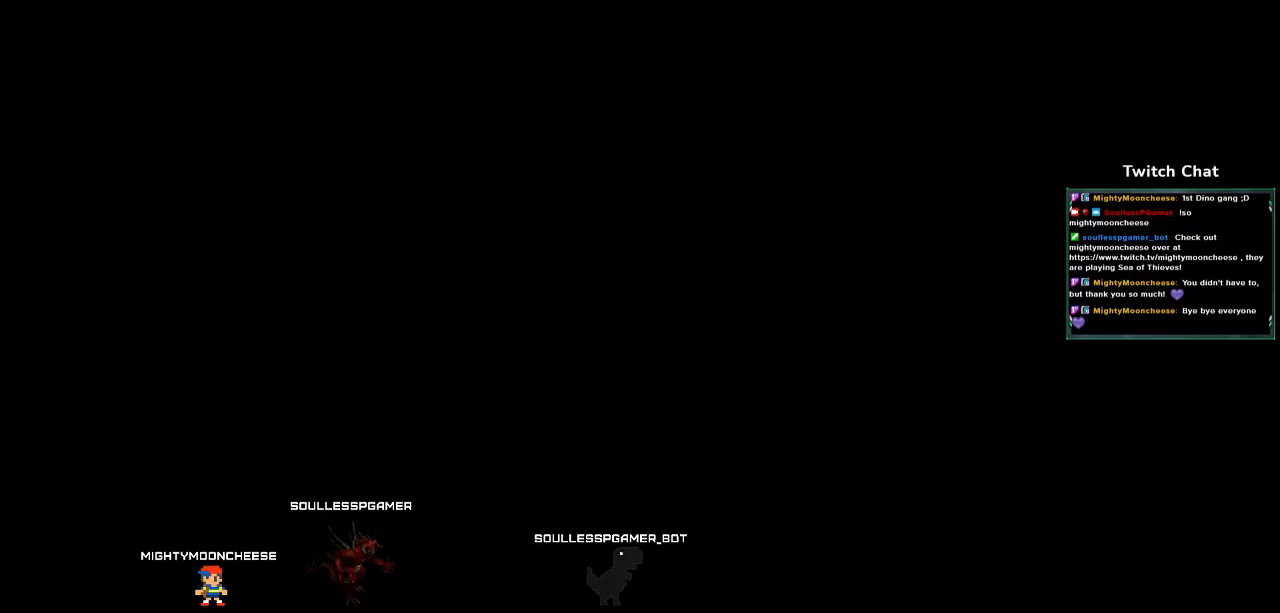
{"buttons": ["CROSS"], "left_stick": "center", "right_stick": "center", "events": [[50, "CROSS", "down"]]}
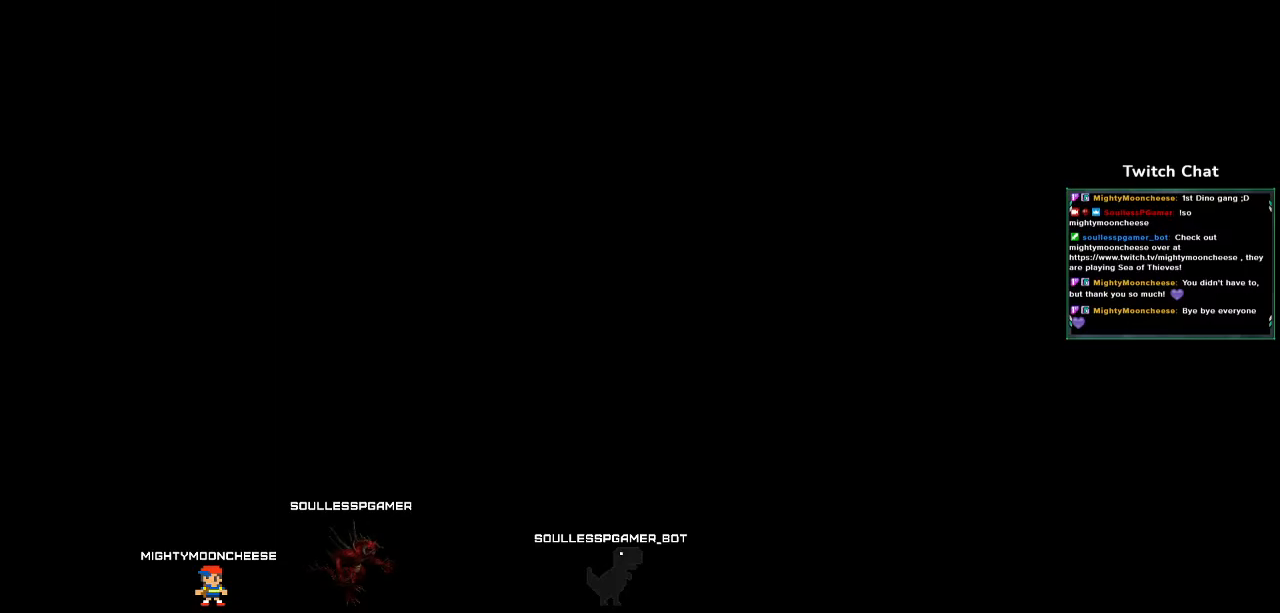
{"buttons": ["CROSS"], "left_stick": "center", "right_stick": "center", "events": []}
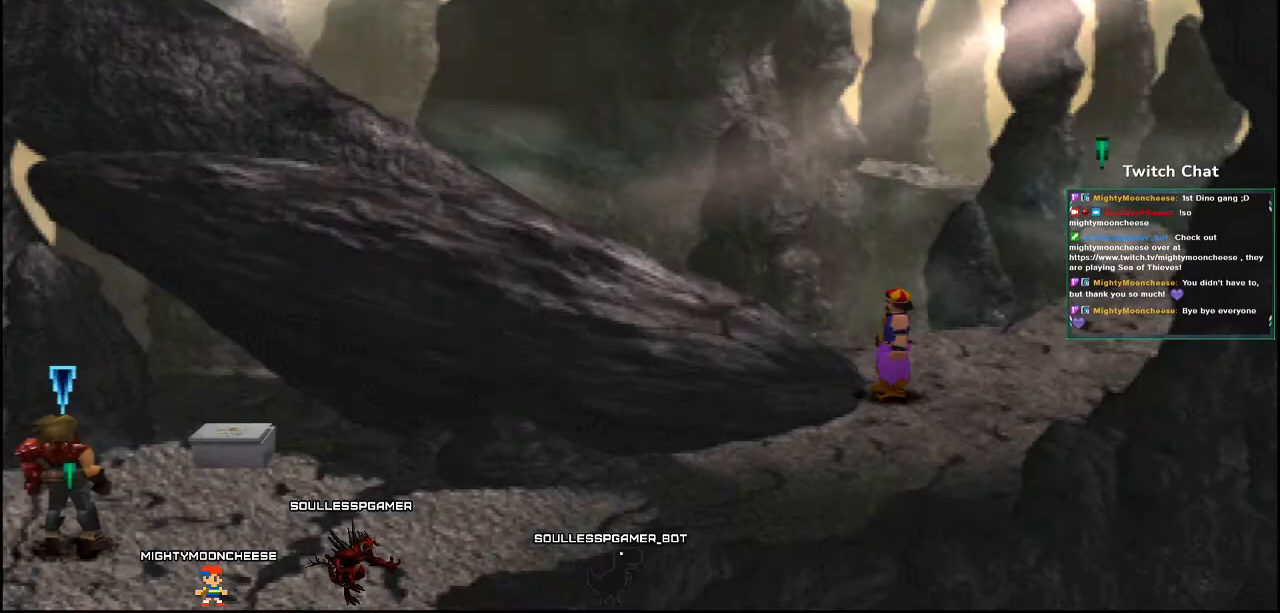
{"buttons": ["CROSS", "DPAD_UP"], "left_stick": "center", "right_stick": "center", "events": [[450, "DPAD_UP", "down"]]}
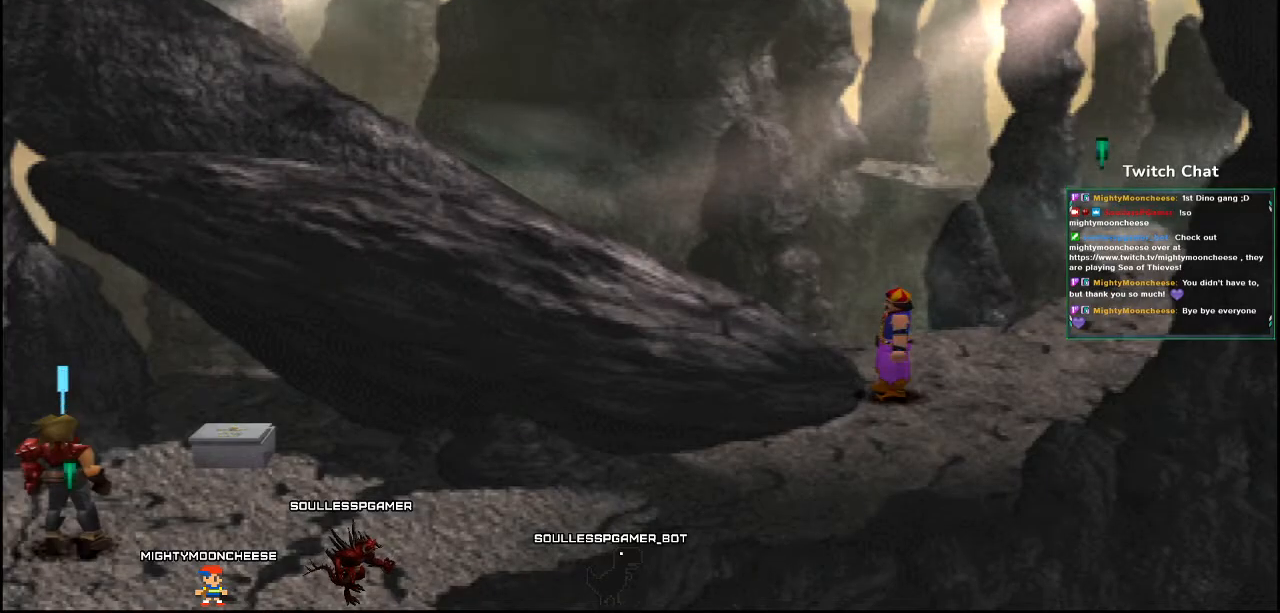
{"buttons": ["CIRCLE"], "left_stick": "center", "right_stick": "center", "events": [[100, "DPAD_RIGHT", "down"], [317, "CIRCLE", "down"], [350, "DPAD_UP", "up"], [450, "CROSS", "up"], [500, "DPAD_RIGHT", "up"]]}
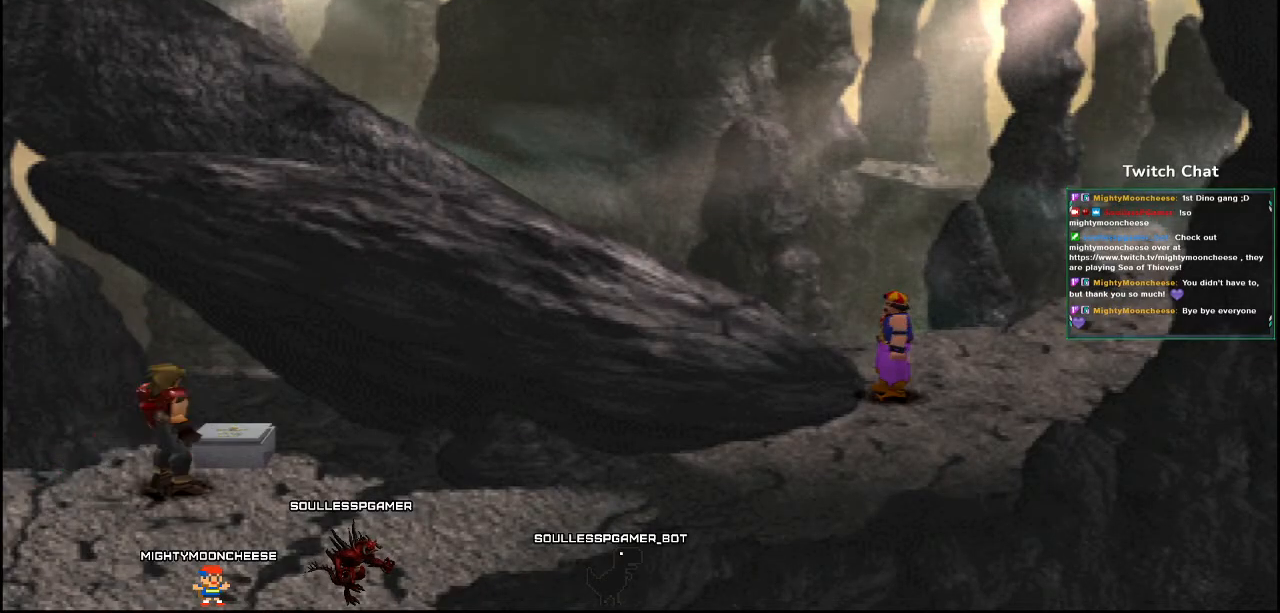
{"buttons": [], "left_stick": "center", "right_stick": "center", "events": [[67, "CIRCLE", "up"]]}
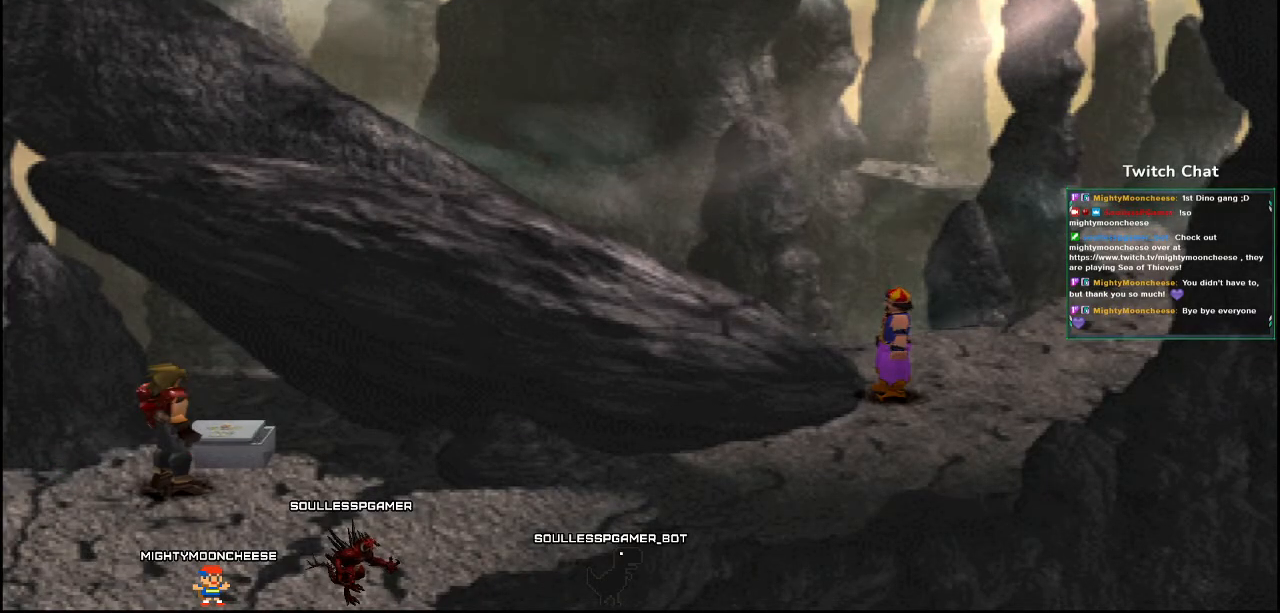
{"buttons": [], "left_stick": "center", "right_stick": "center", "events": []}
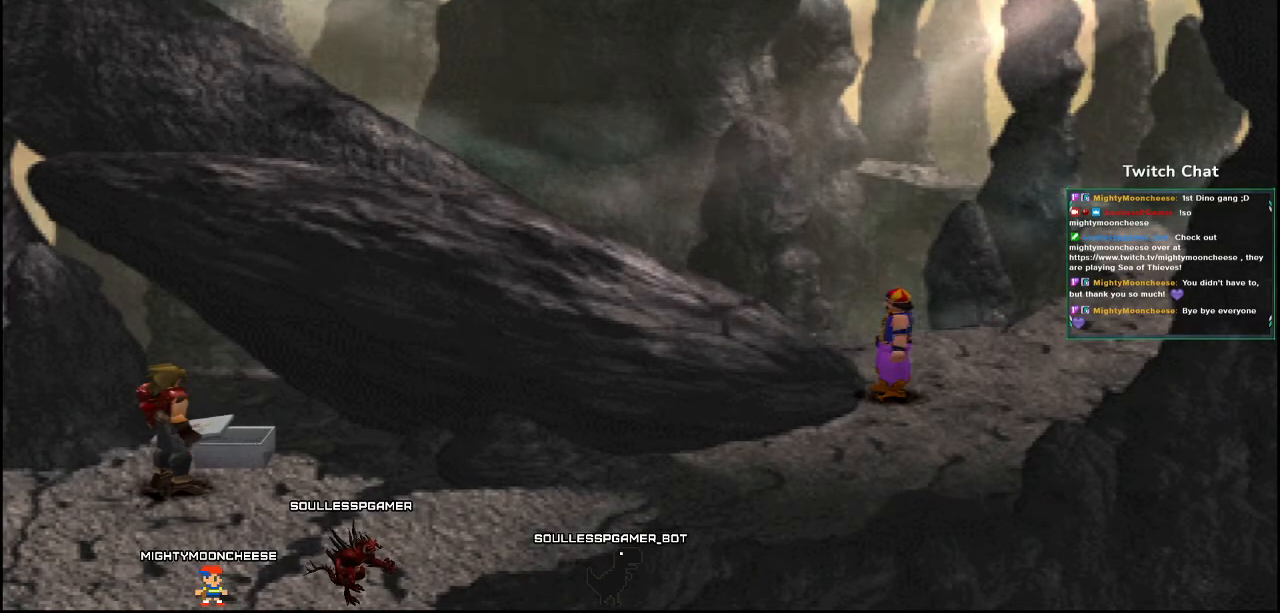
{"buttons": [], "left_stick": "center", "right_stick": "center", "events": []}
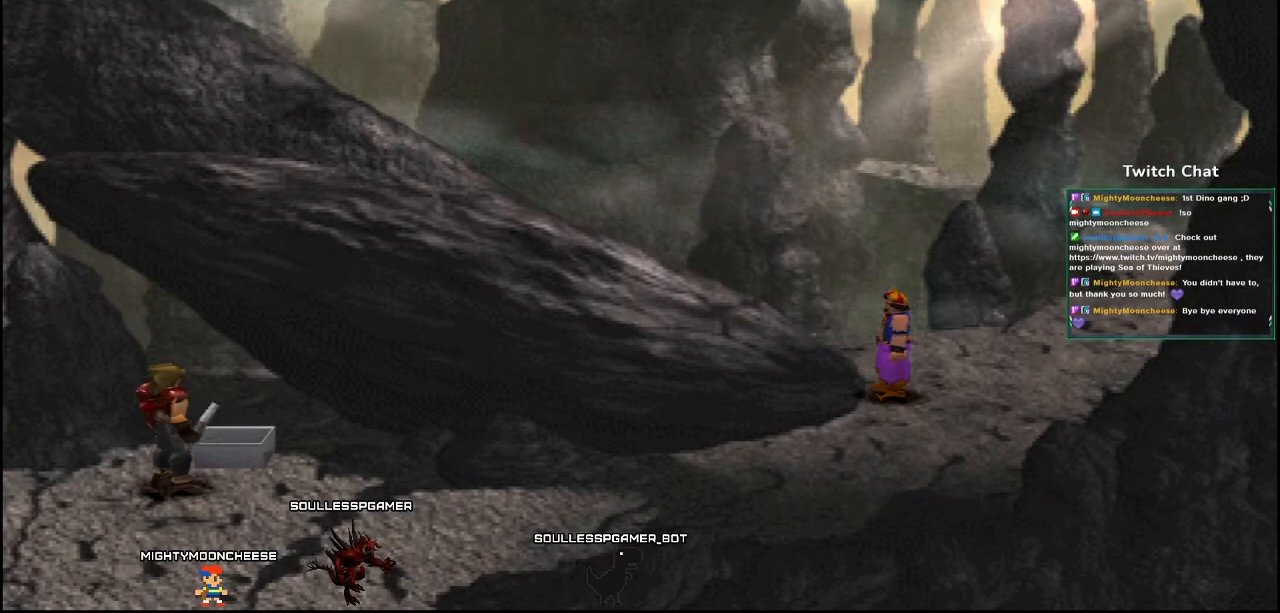
{"buttons": [], "left_stick": "center", "right_stick": "center", "events": []}
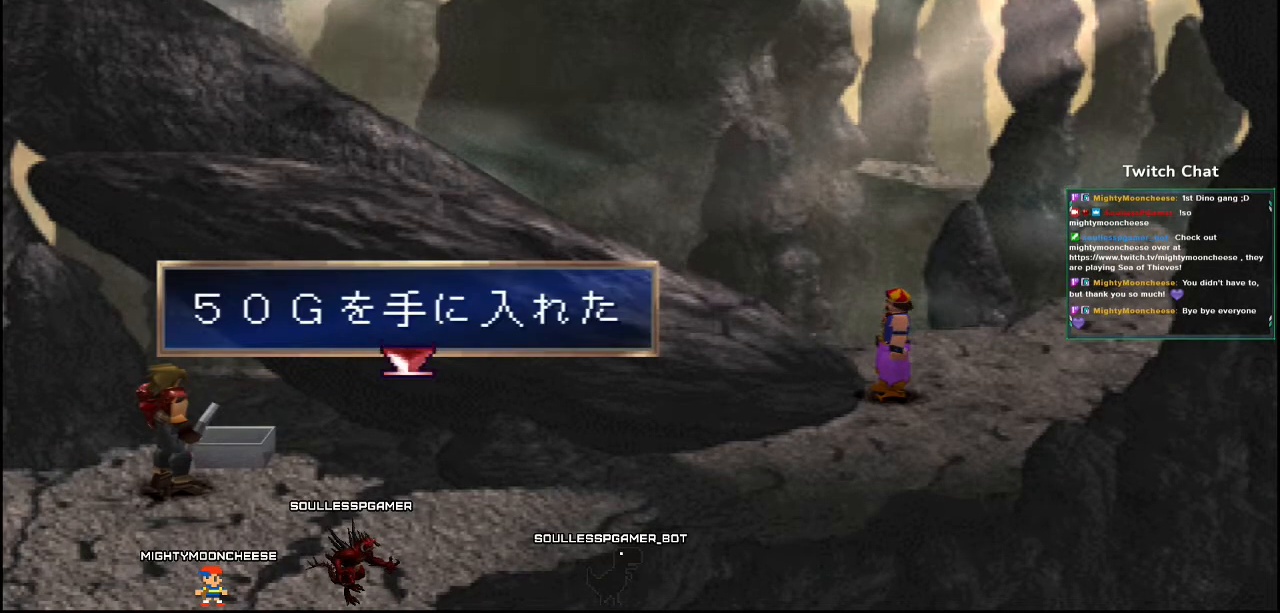
{"buttons": ["DPAD_RIGHT"], "left_stick": "center", "right_stick": "center", "events": [[333, "CIRCLE", "down"], [450, "CIRCLE", "up"], [500, "DPAD_RIGHT", "down"]]}
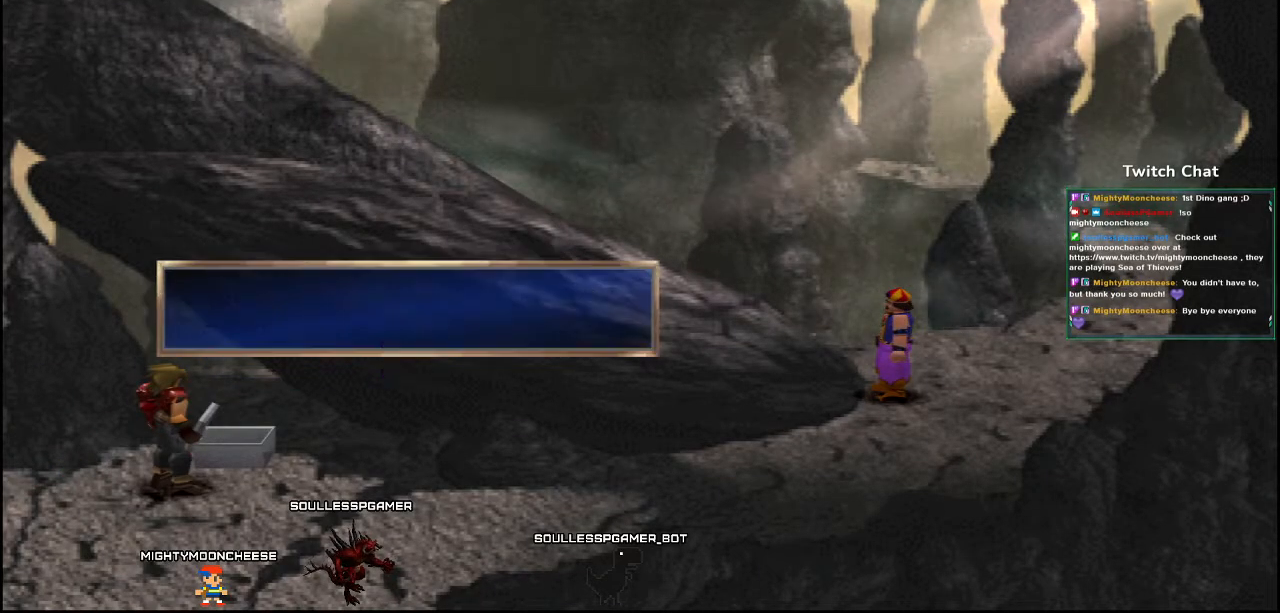
{"buttons": ["CROSS", "DPAD_RIGHT"], "left_stick": "center", "right_stick": "center", "events": [[50, "CROSS", "down"]]}
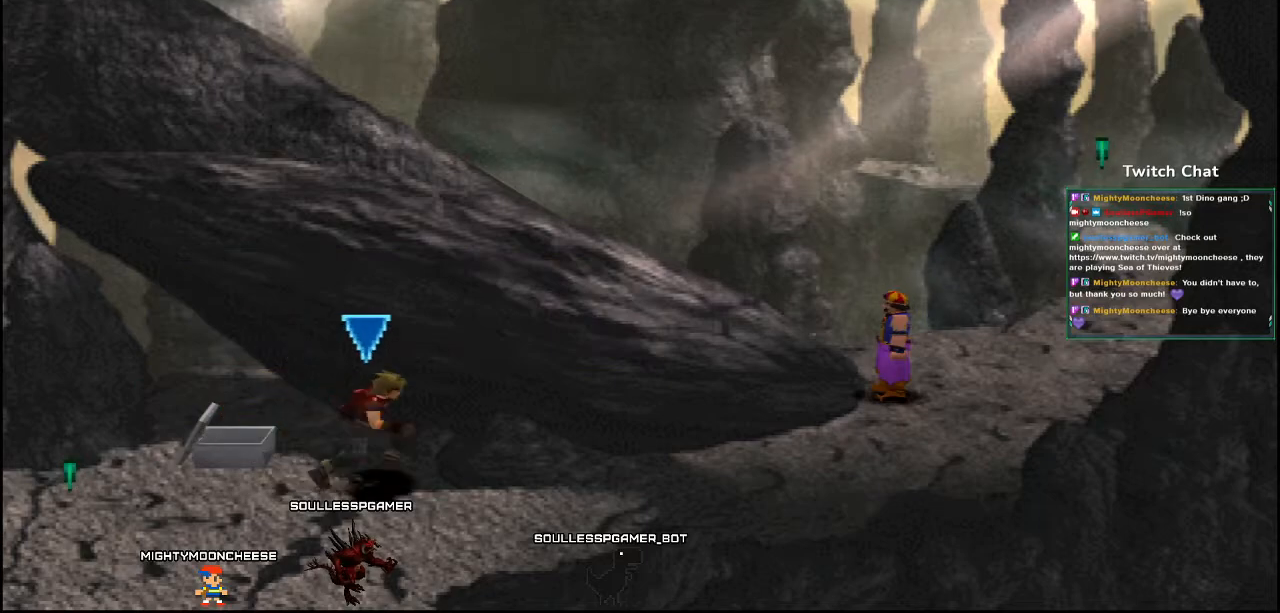
{"buttons": ["CROSS", "DPAD_RIGHT"], "left_stick": "center", "right_stick": "center", "events": []}
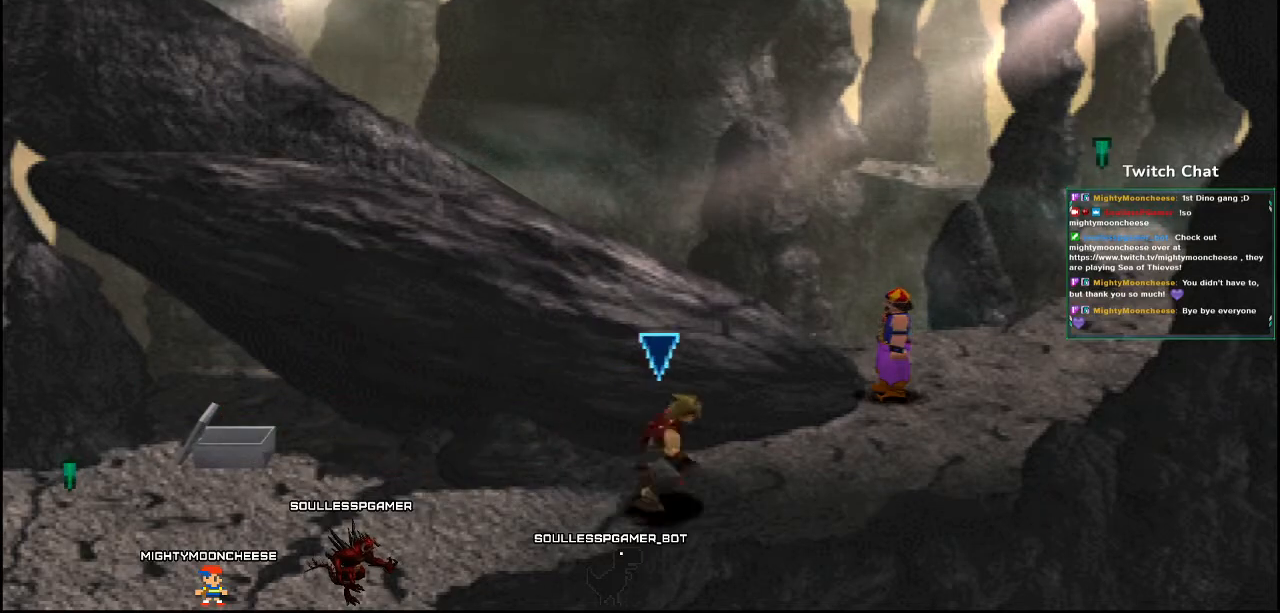
{"buttons": ["CROSS", "DPAD_UP"], "left_stick": "center", "right_stick": "center", "events": [[17, "DPAD_UP", "down"], [267, "DPAD_RIGHT", "up"]]}
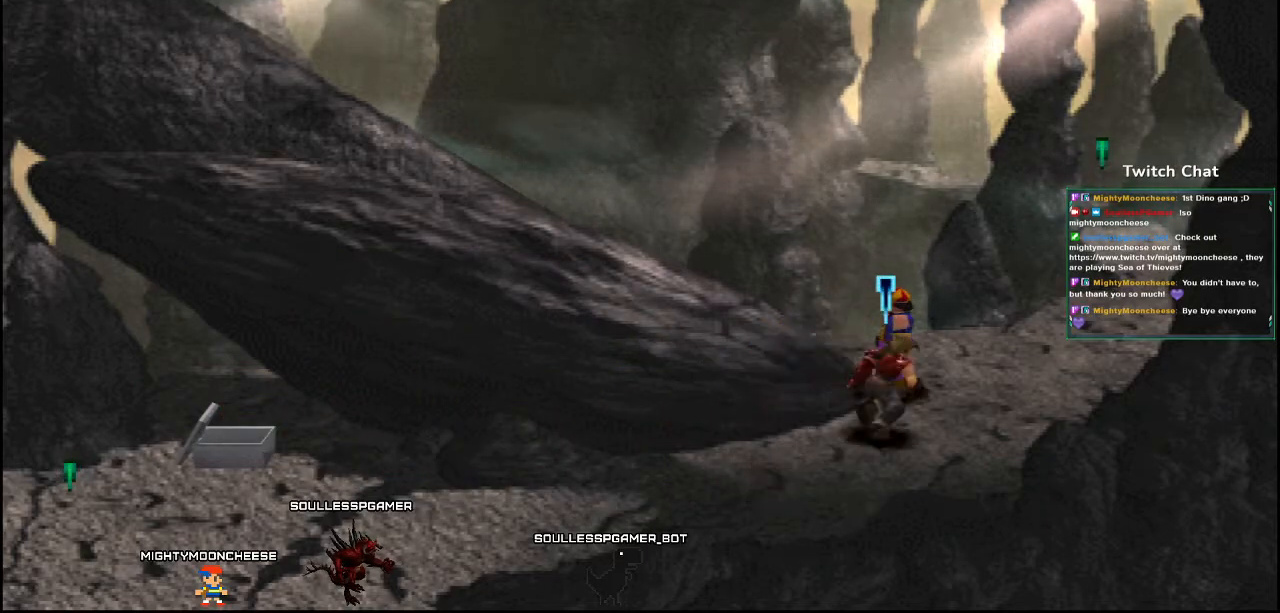
{"buttons": ["CIRCLE"], "left_stick": "center", "right_stick": "center", "events": [[17, "CIRCLE", "down"], [50, "CROSS", "up"], [217, "CIRCLE", "up"], [300, "DPAD_UP", "up"], [400, "CIRCLE", "down"]]}
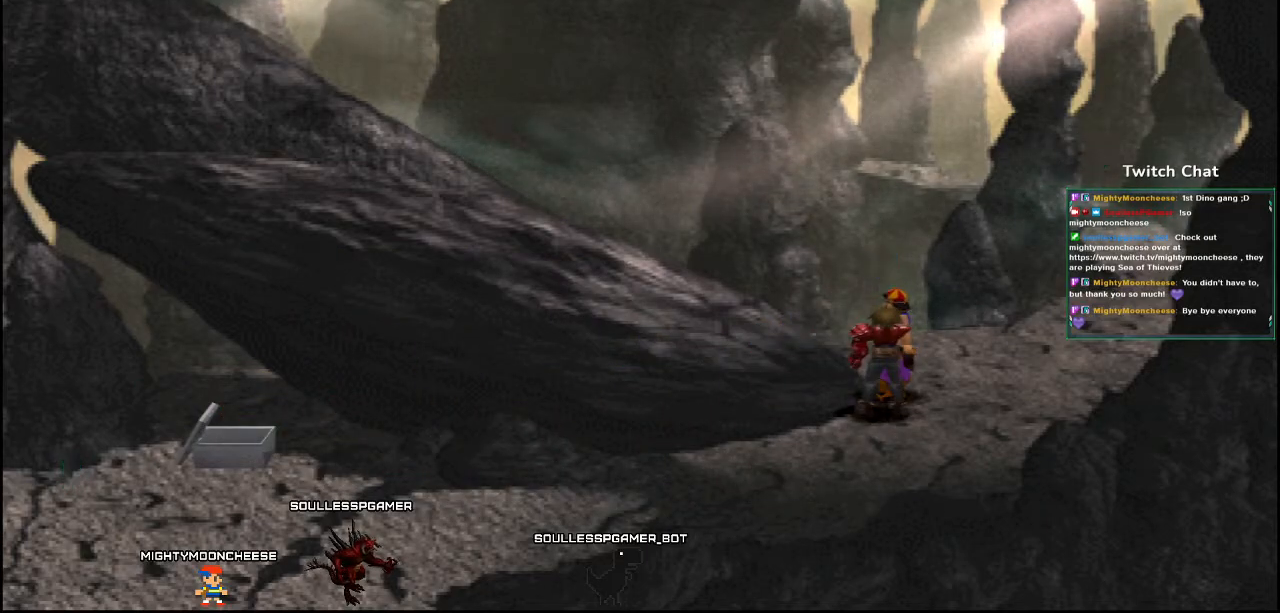
{"buttons": [], "left_stick": "center", "right_stick": "center", "events": [[117, "CIRCLE", "up"]]}
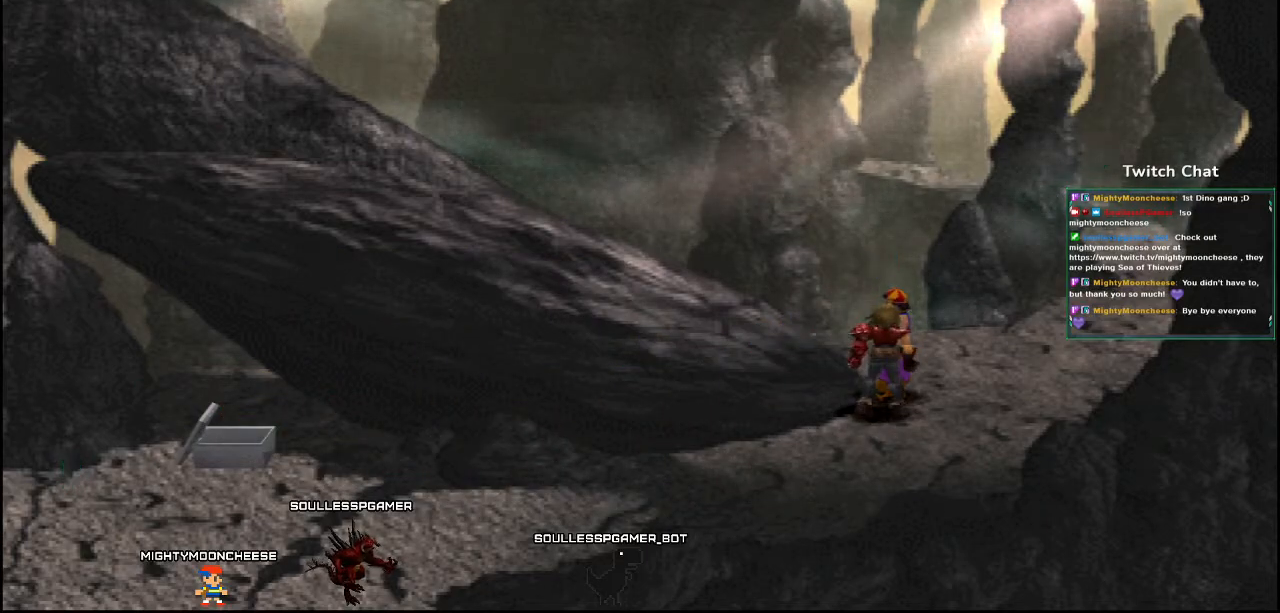
{"buttons": [], "left_stick": "center", "right_stick": "center", "events": []}
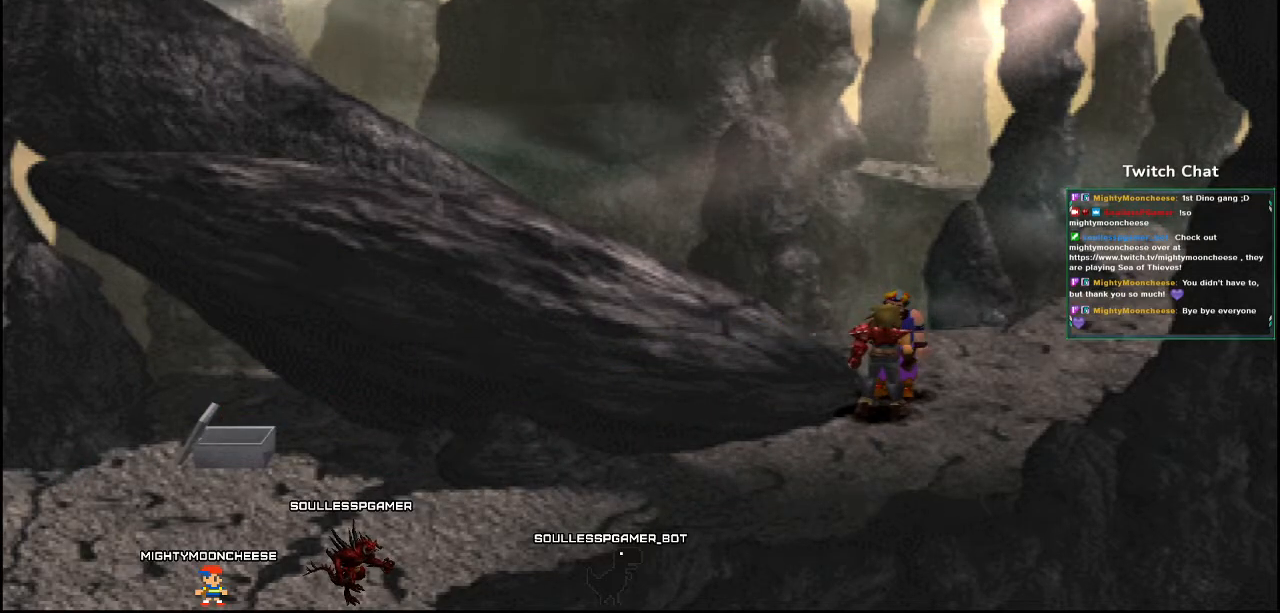
{"buttons": [], "left_stick": "center", "right_stick": "center", "events": []}
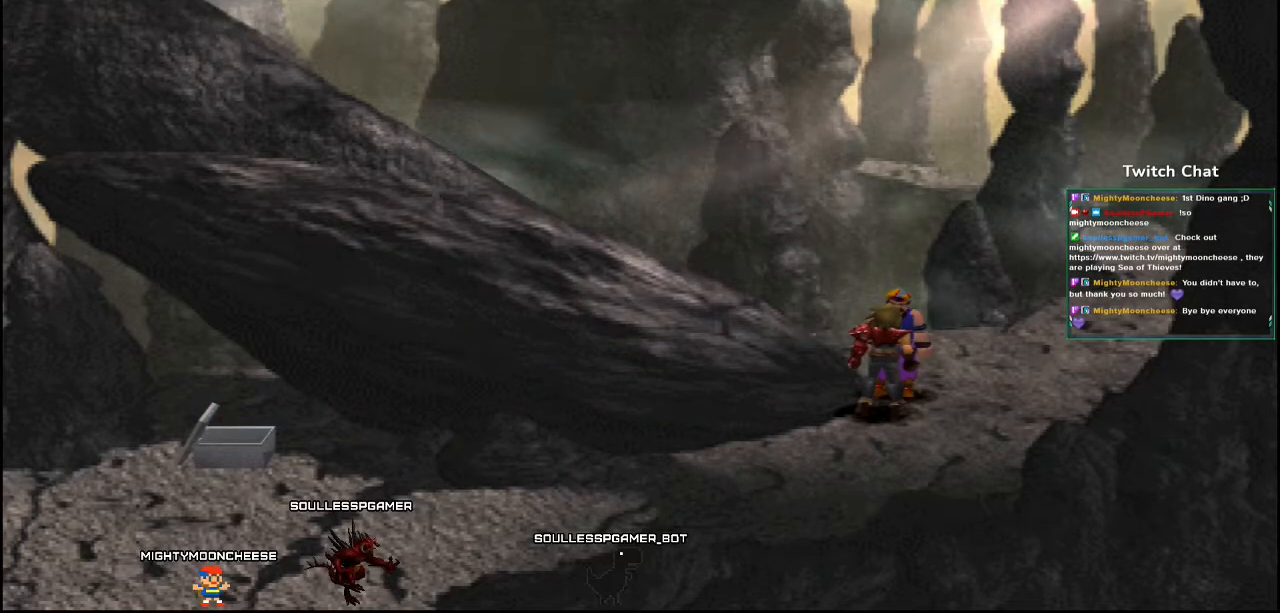
{"buttons": [], "left_stick": "center", "right_stick": "center", "events": []}
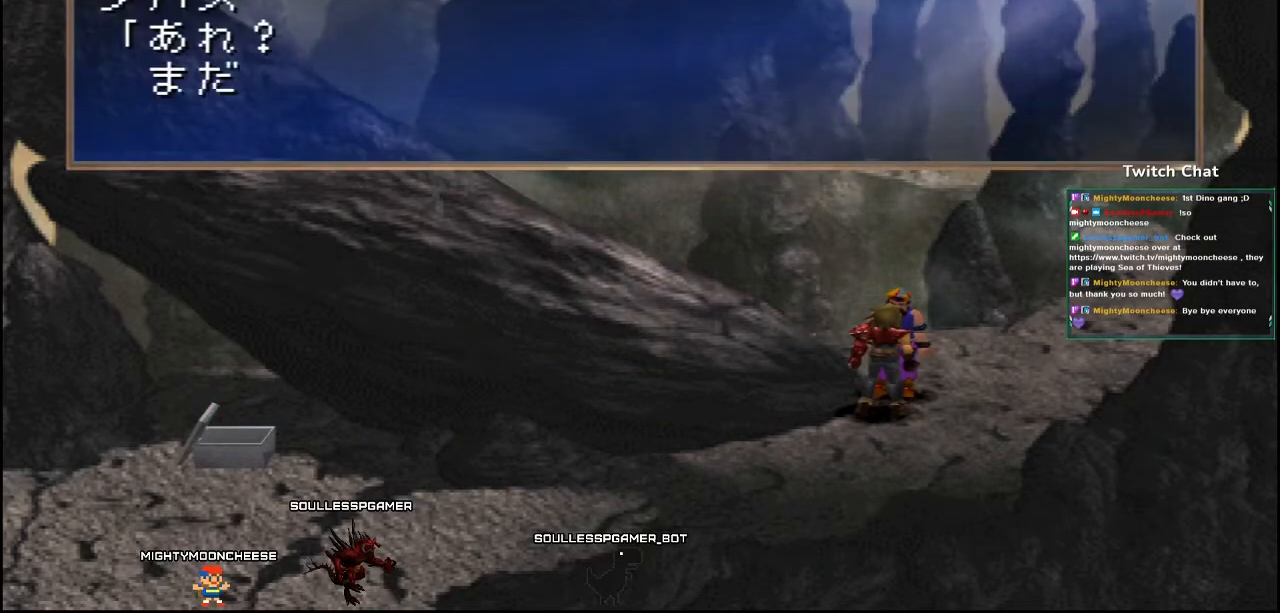
{"buttons": [], "left_stick": "center", "right_stick": "center", "events": [[83, "CIRCLE", "down"], [483, "CIRCLE", "up"]]}
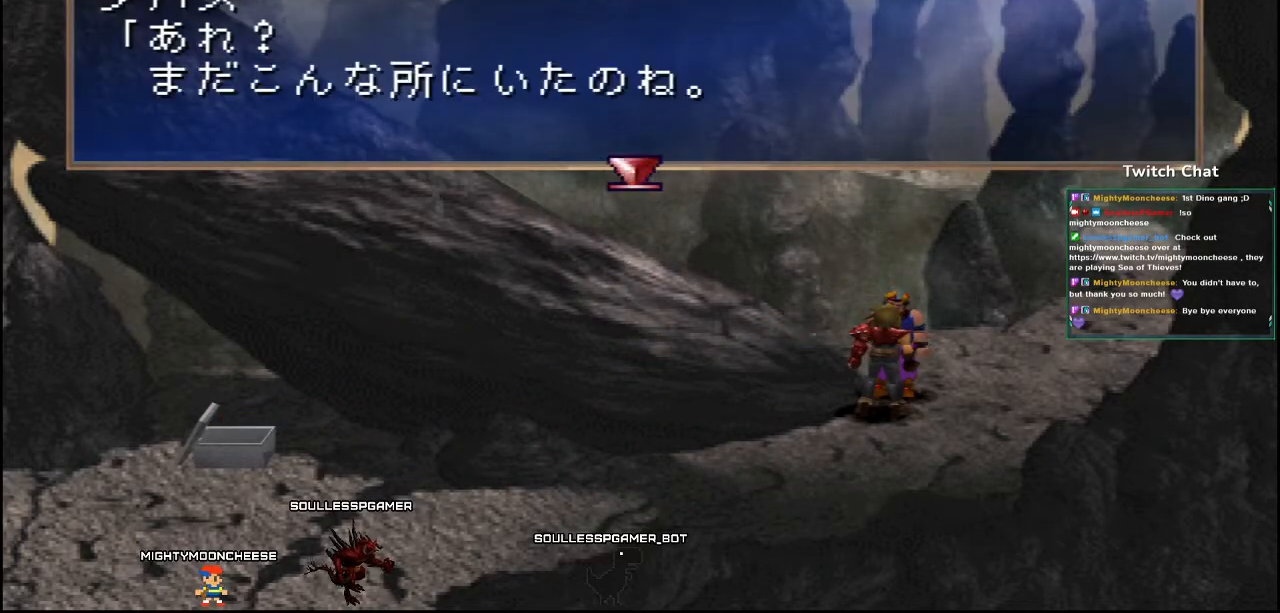
{"buttons": ["CIRCLE"], "left_stick": "center", "right_stick": "center", "events": [[50, "CIRCLE", "down"]]}
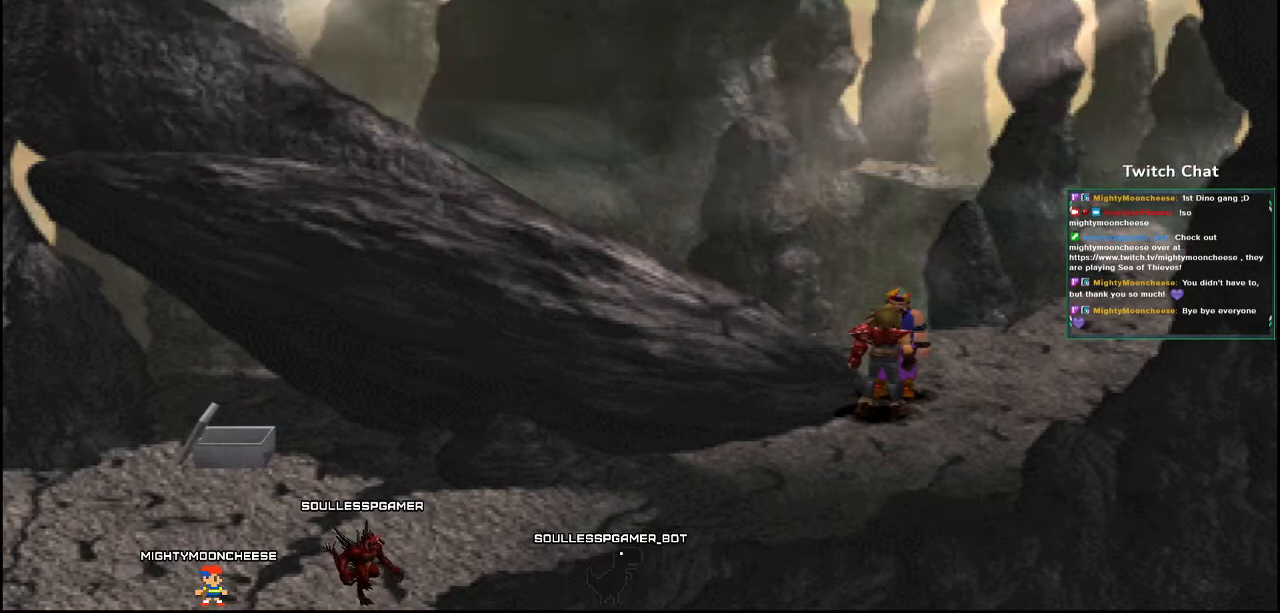
{"buttons": [], "left_stick": "center", "right_stick": "center"}